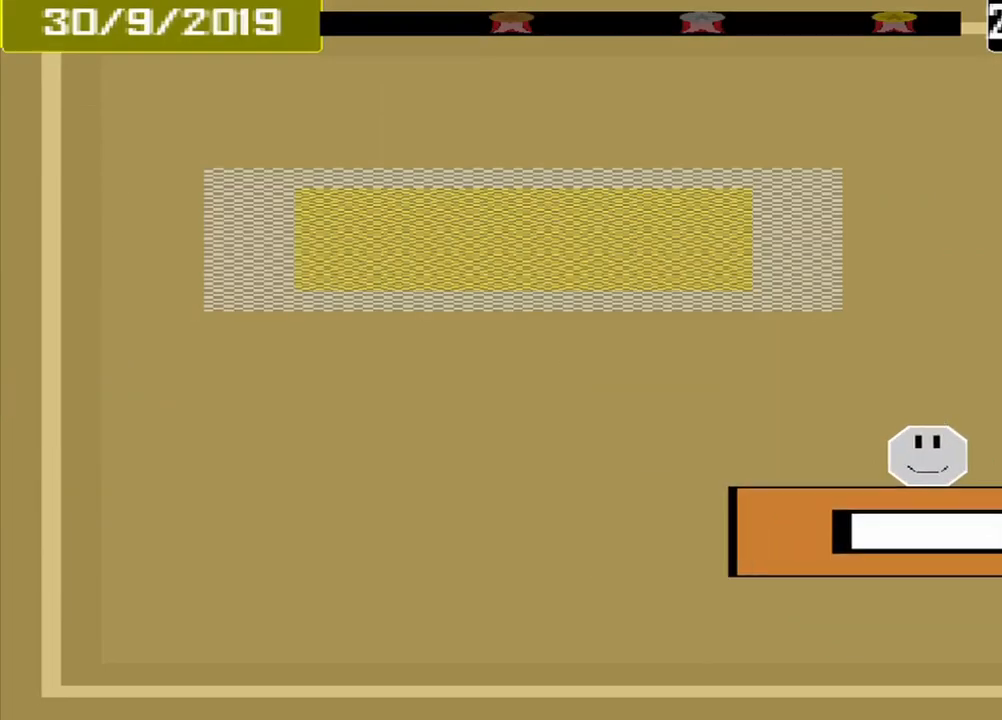
Gameplay with a controller (PlayStation layout); each line is a JSON object with the inputs held at the frame after it. "events" lists button and stick changes between this image and that frame as [ms after this image, input, new state], when the widget could be followed in between. Not read: L3 R3 left_stick right_stick.
{"buttons": [], "events": []}
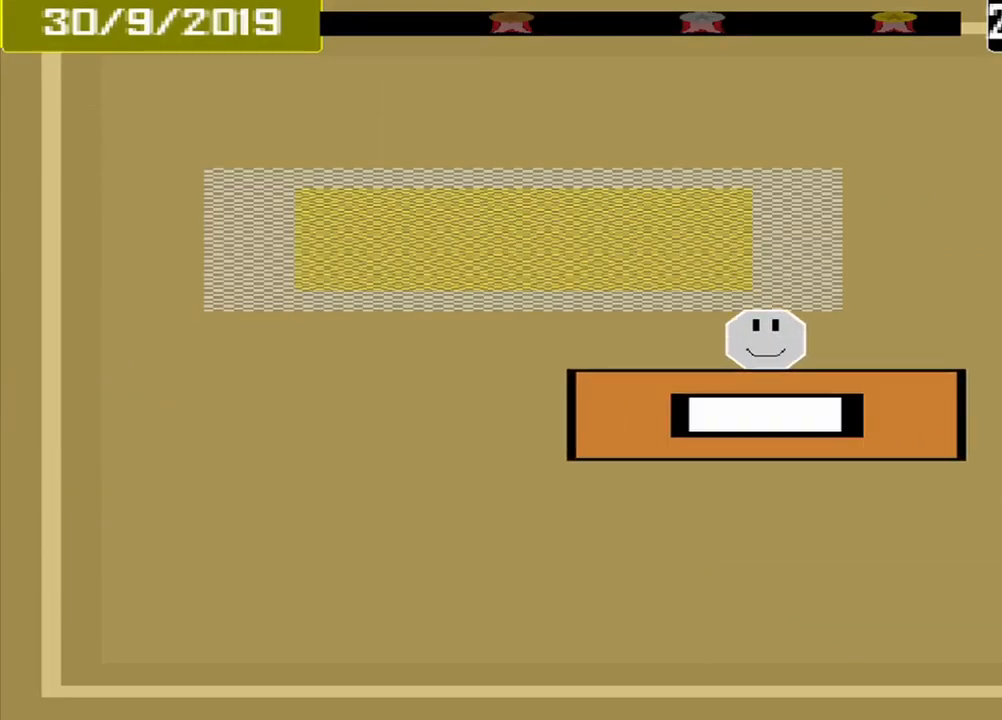
{"buttons": [], "events": []}
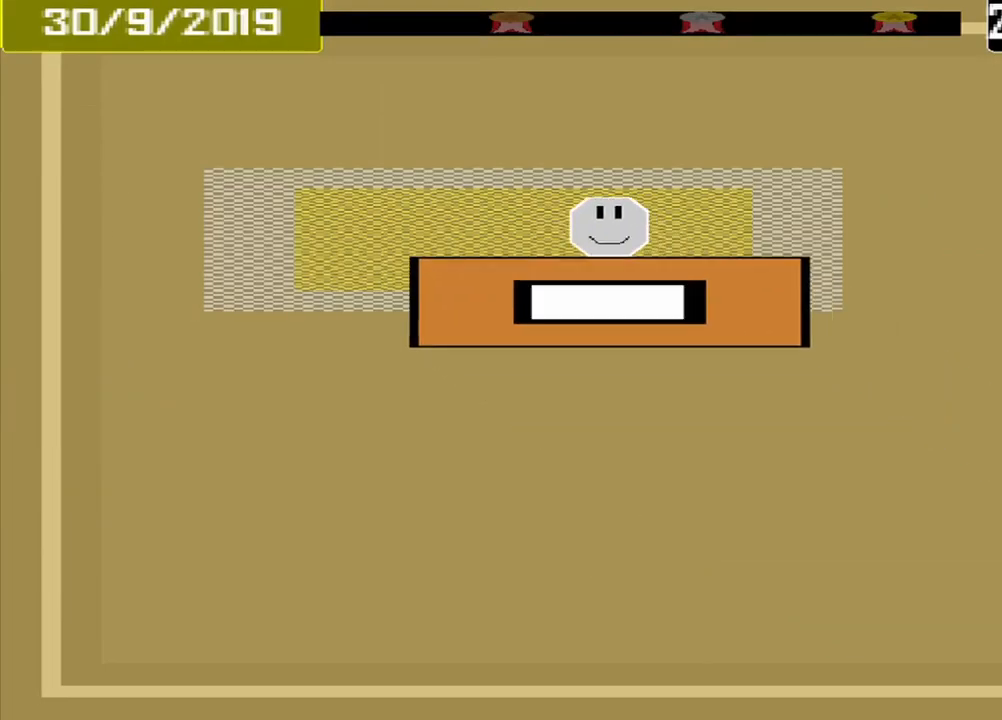
{"buttons": [], "events": [[292, "CROSS", "down"], [375, "CROSS", "up"]]}
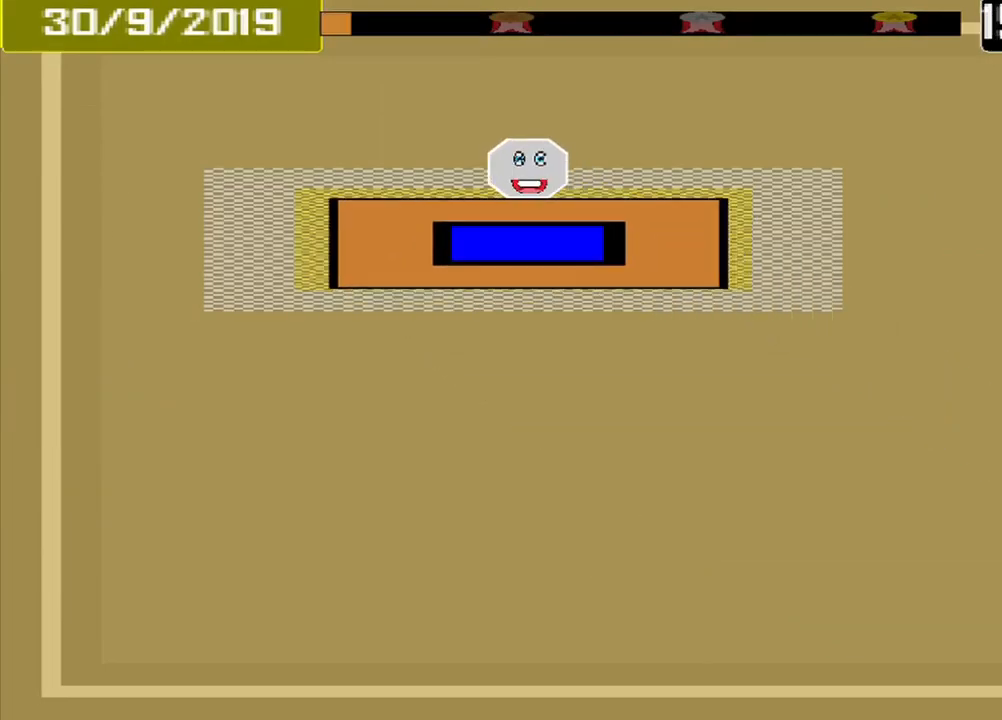
{"buttons": [], "events": []}
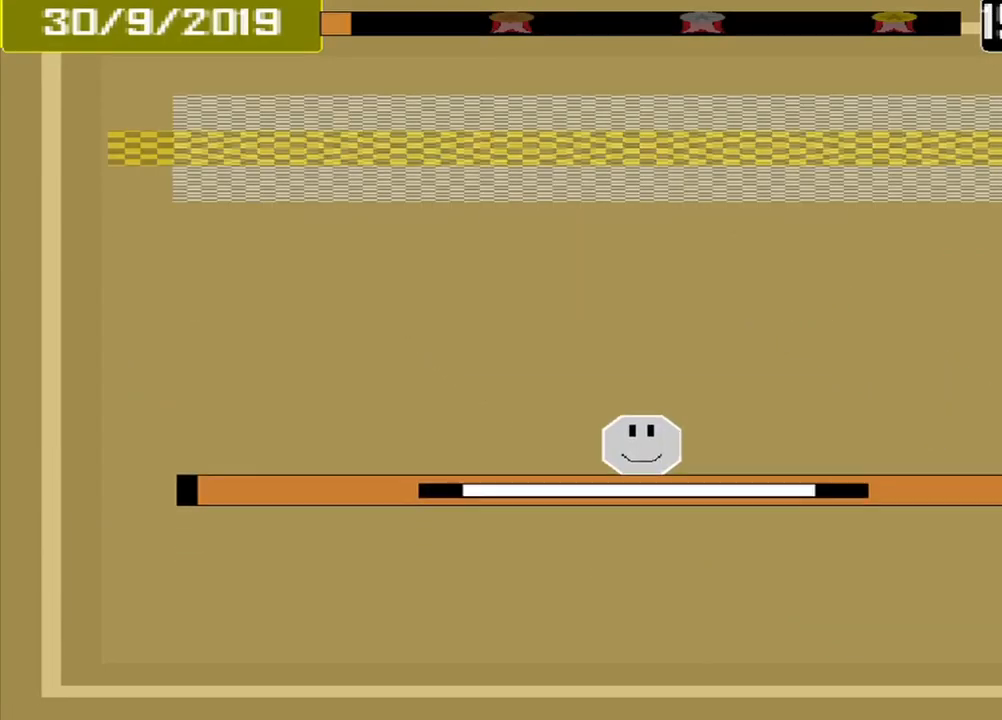
{"buttons": [], "events": []}
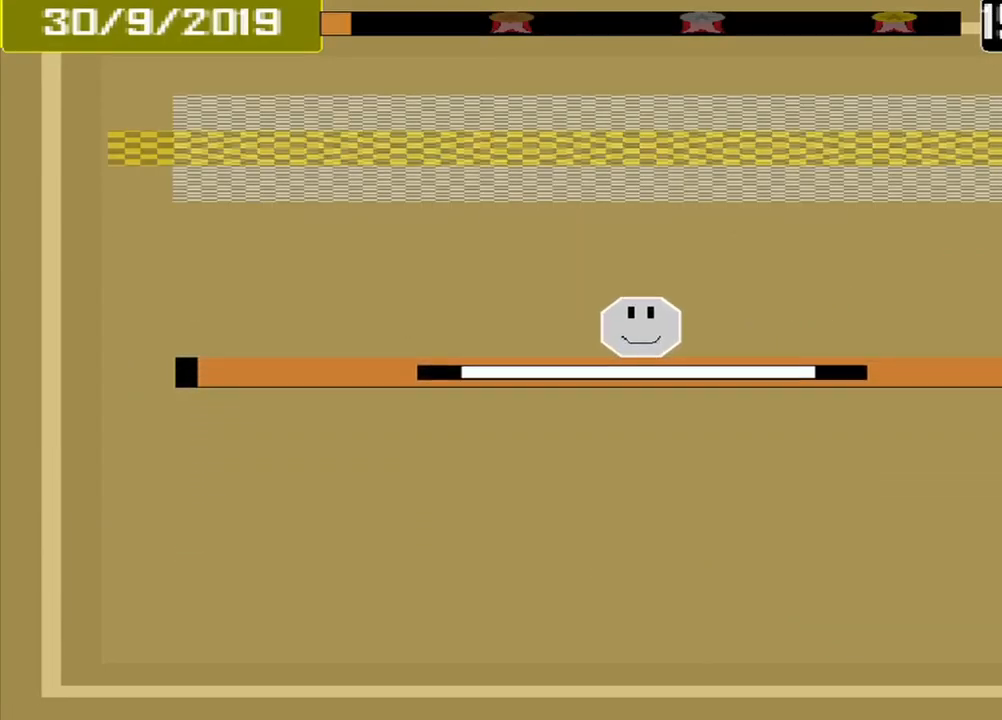
{"buttons": [], "events": []}
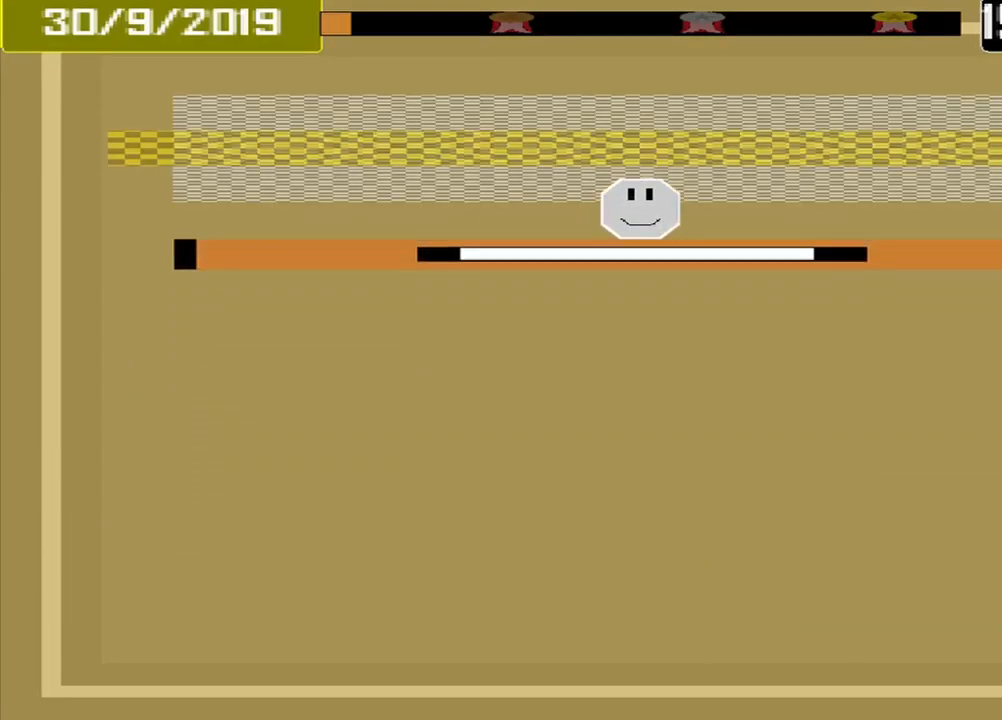
{"buttons": ["CROSS"], "events": [[459, "CROSS", "down"]]}
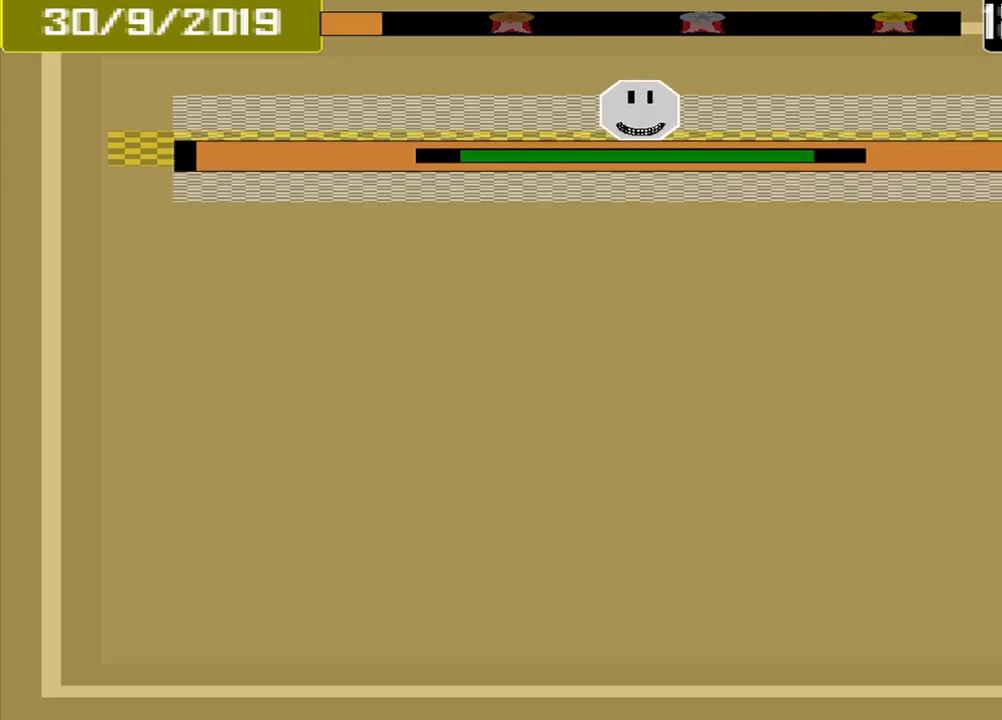
{"buttons": [], "events": [[125, "CROSS", "up"]]}
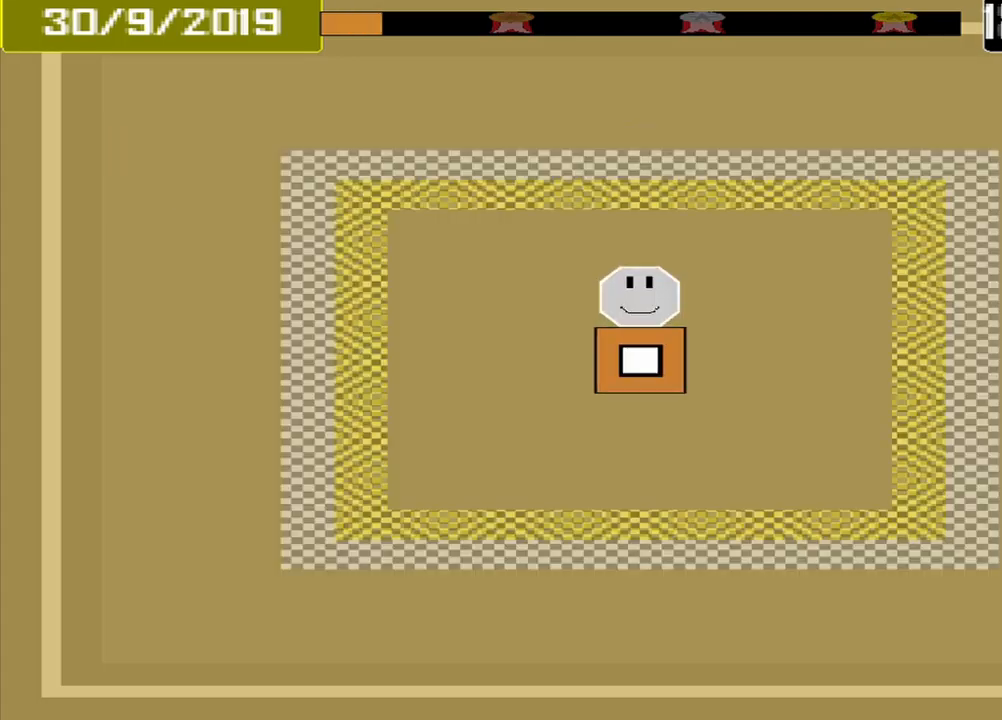
{"buttons": [], "events": []}
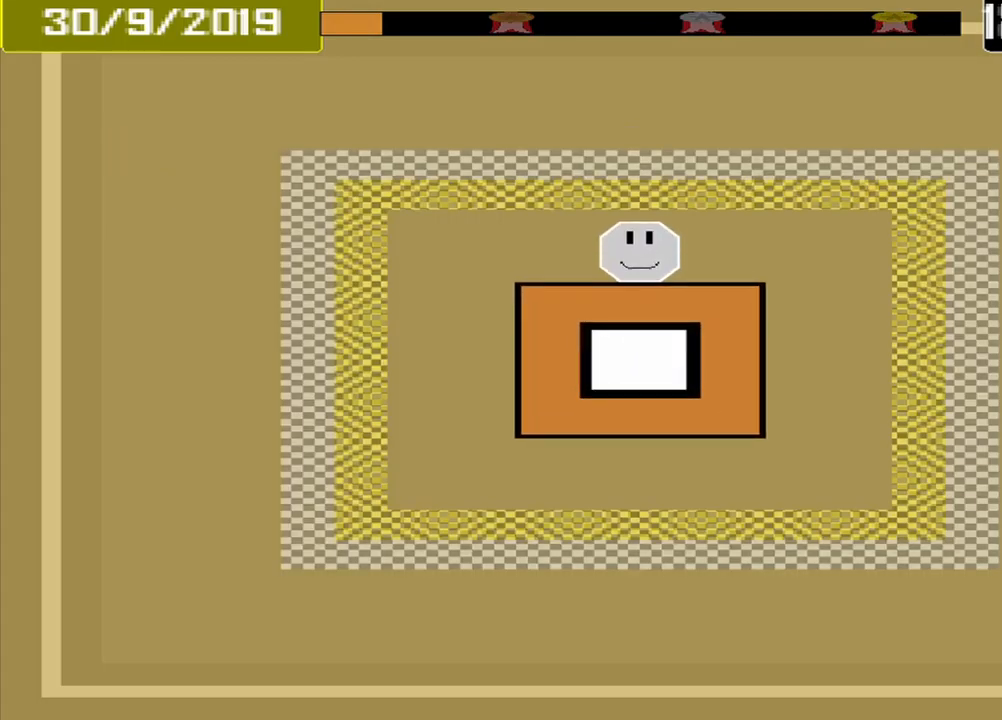
{"buttons": [], "events": []}
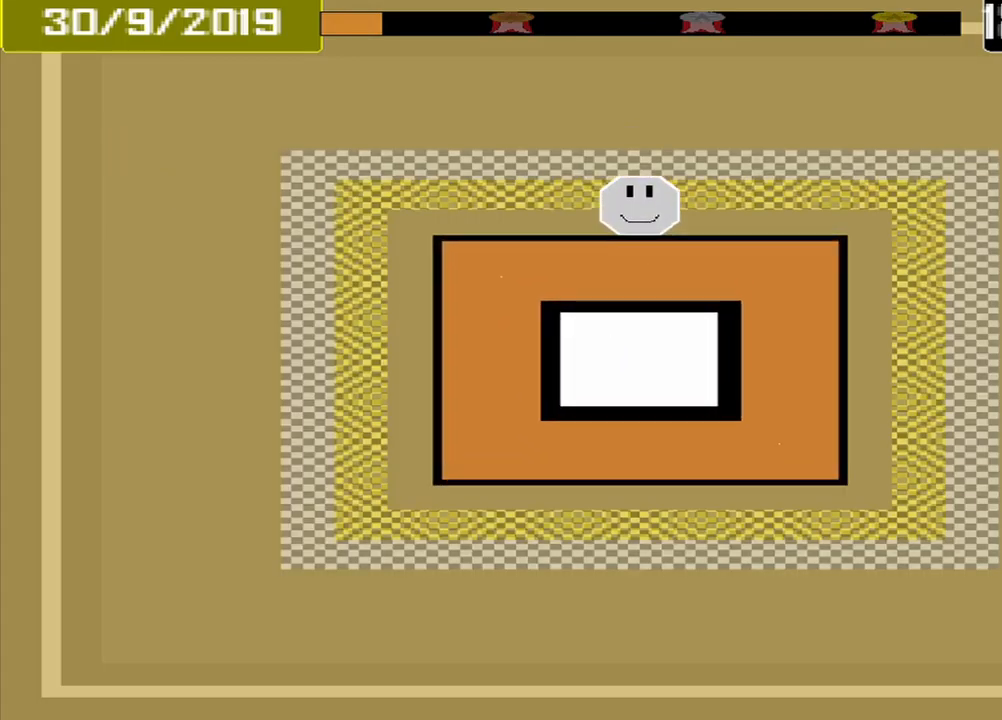
{"buttons": [], "events": [[375, "CROSS", "down"], [459, "CROSS", "up"]]}
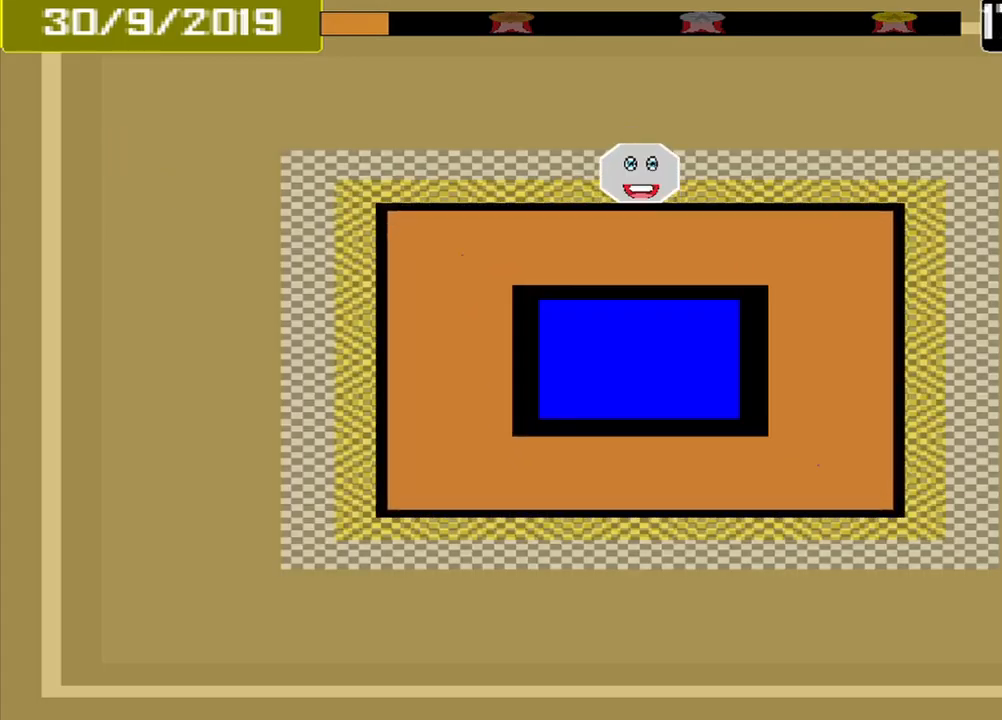
{"buttons": [], "events": []}
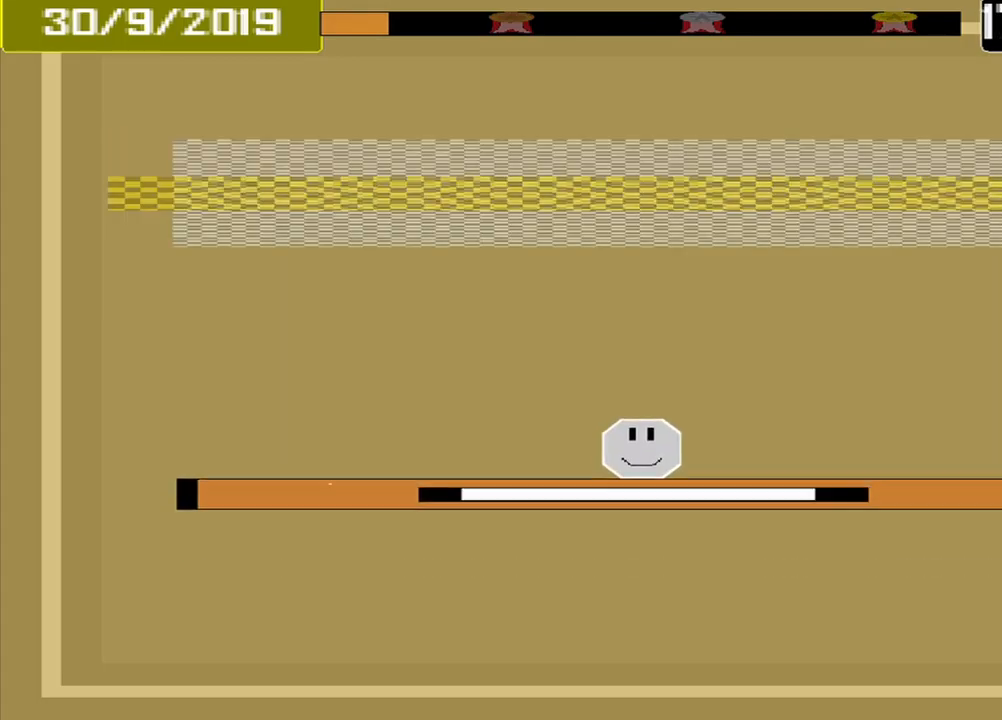
{"buttons": [], "events": []}
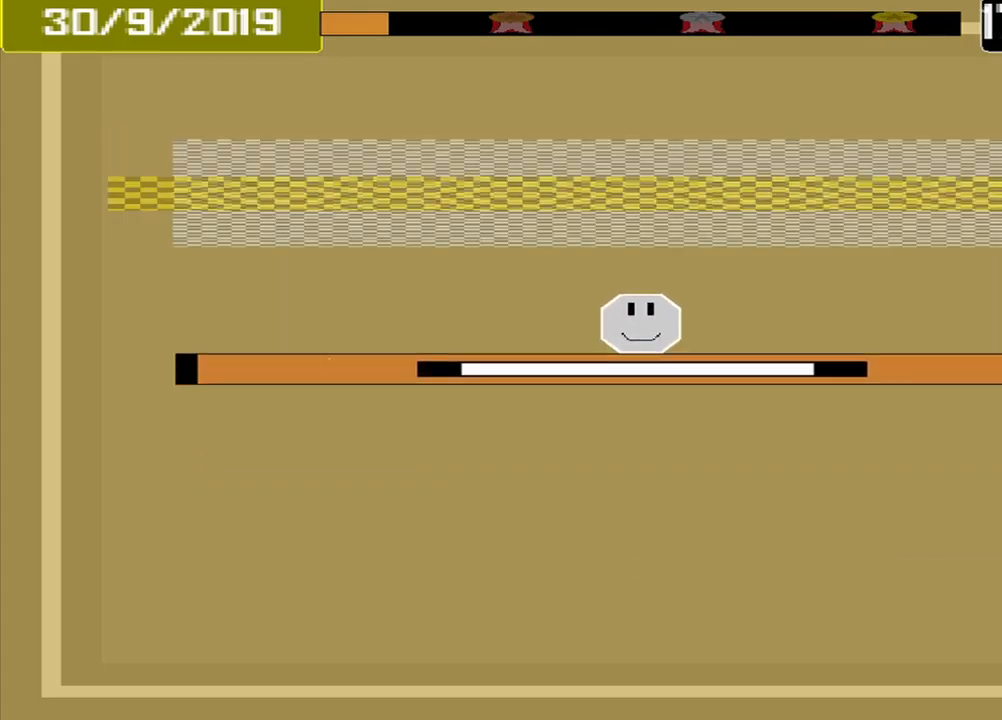
{"buttons": [], "events": []}
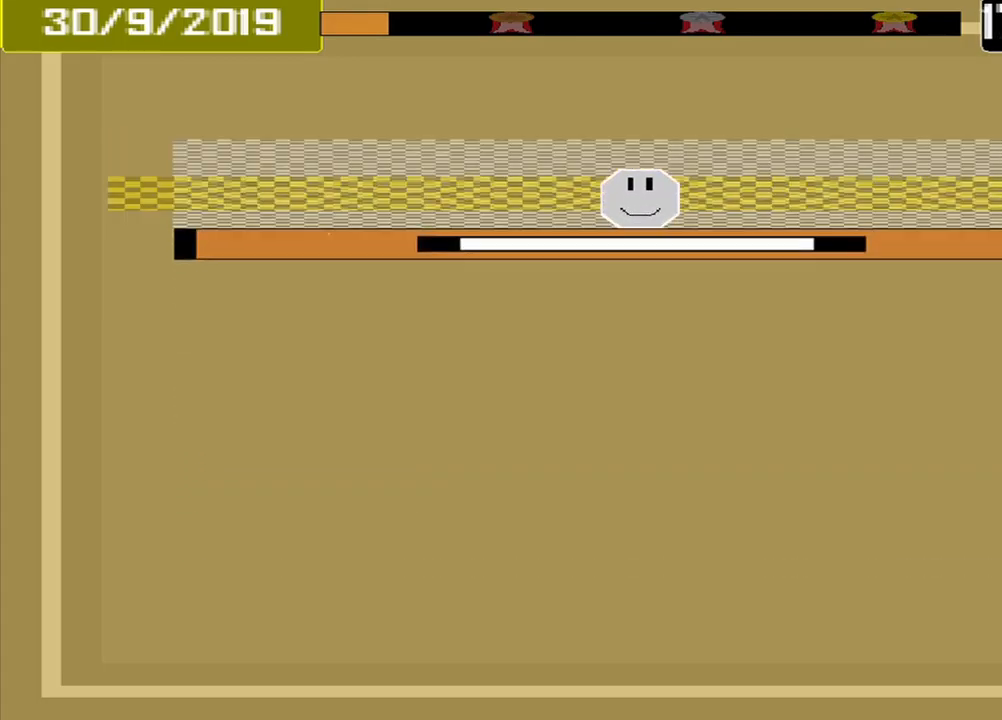
{"buttons": [], "events": []}
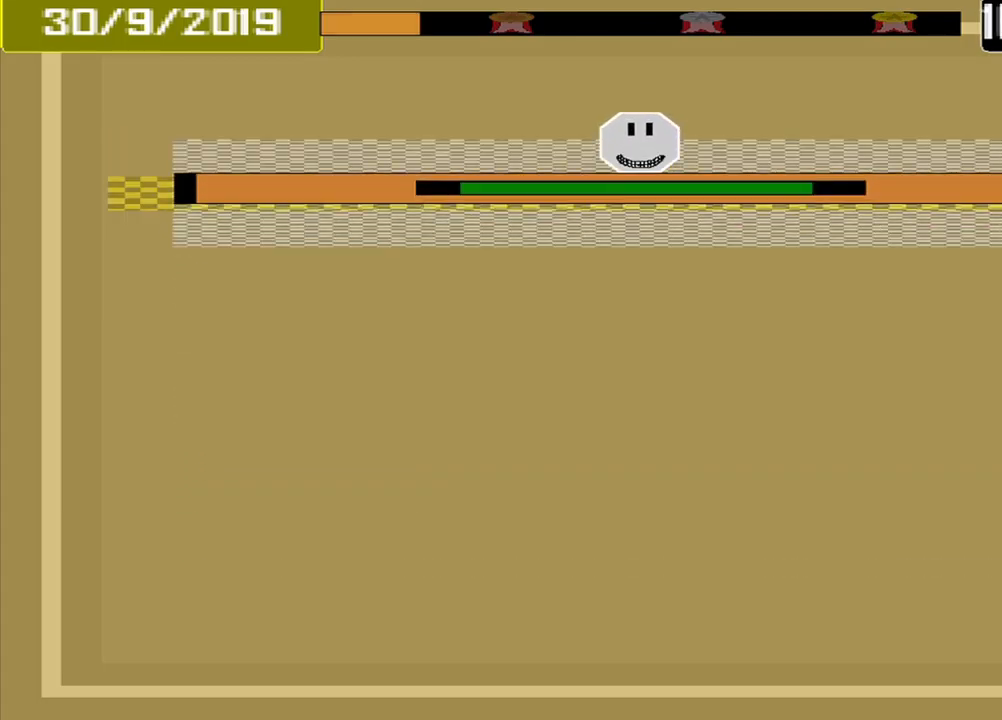
{"buttons": [], "events": []}
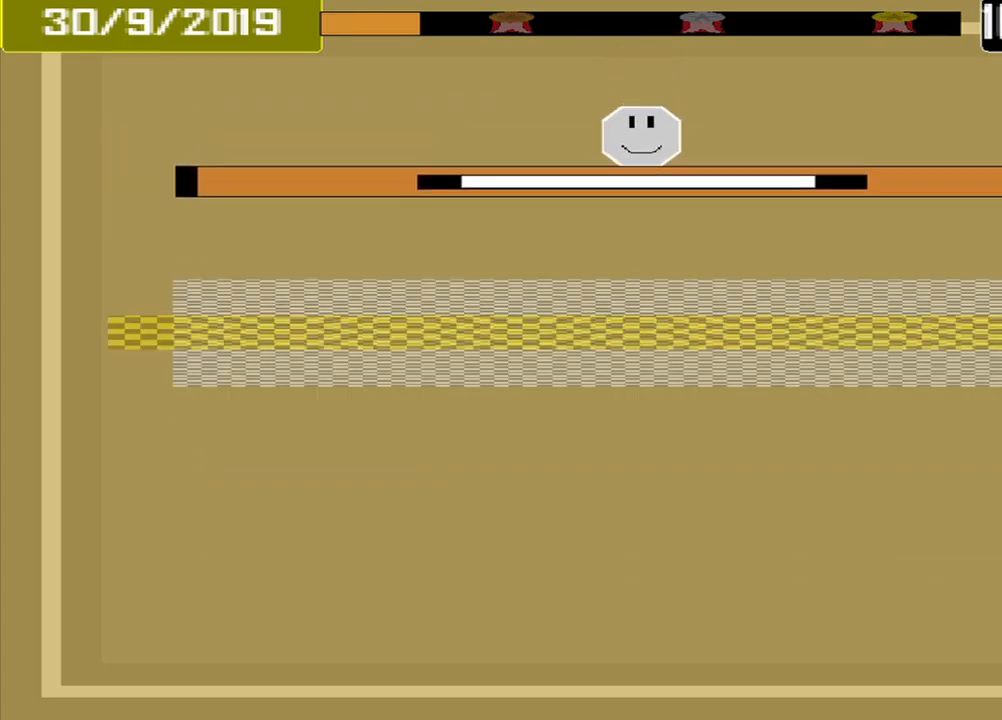
{"buttons": [], "events": []}
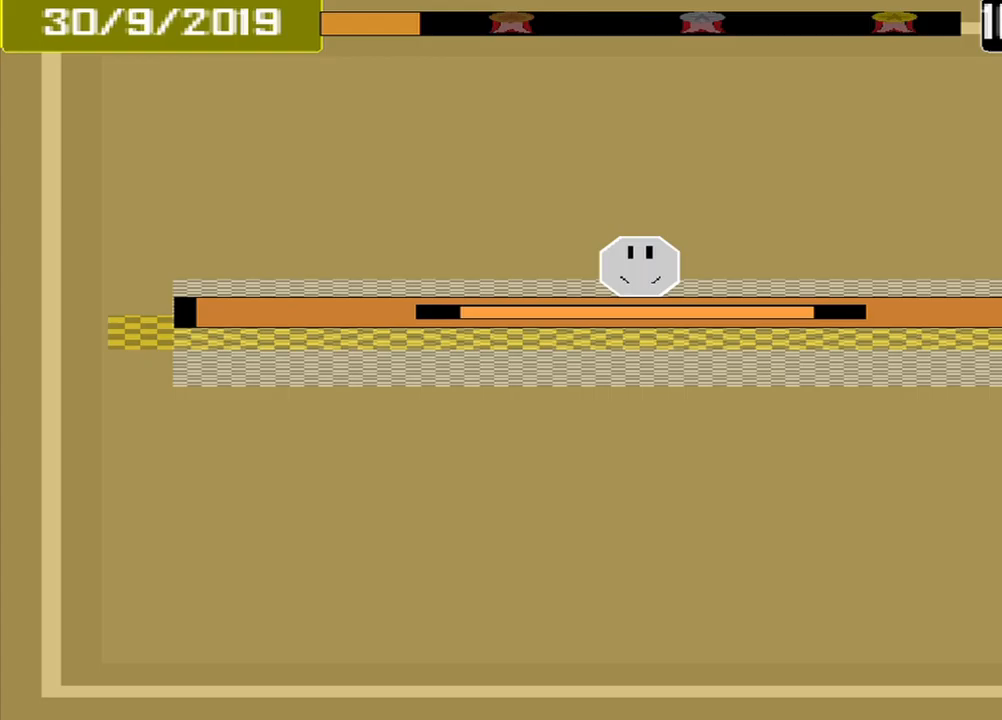
{"buttons": [], "events": [[83, "CROSS", "down"], [208, "CROSS", "up"]]}
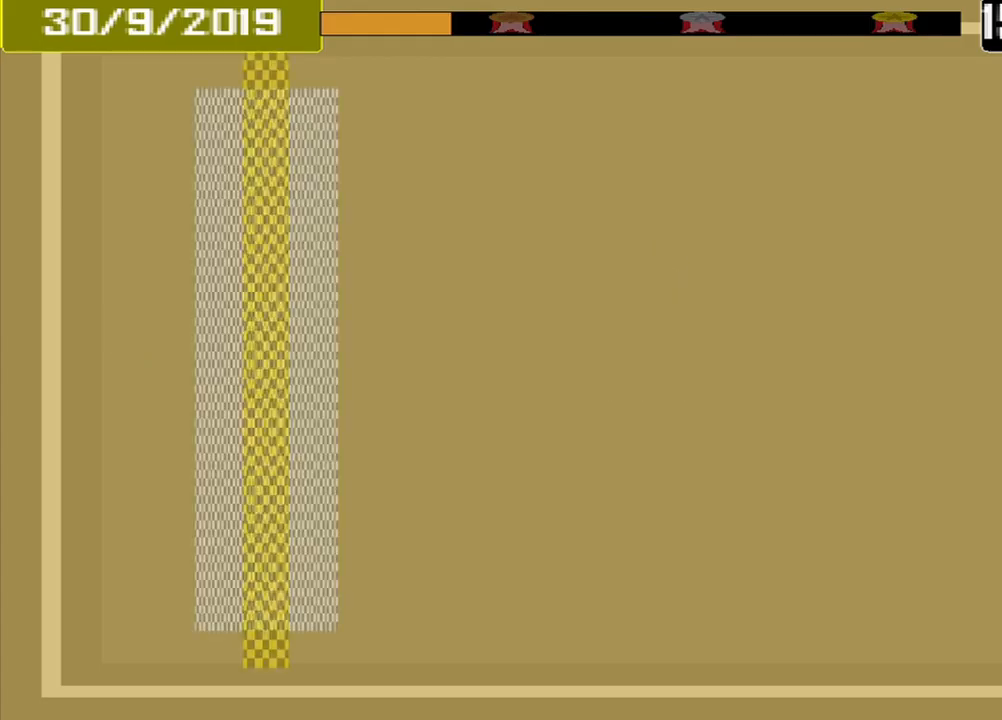
{"buttons": [], "events": []}
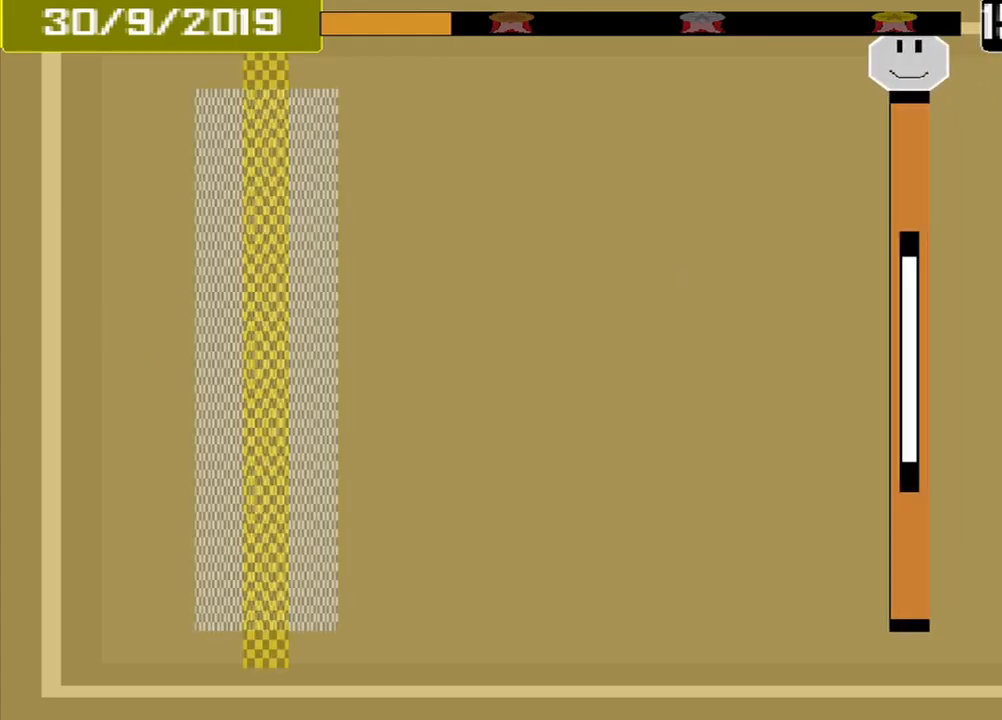
{"buttons": [], "events": []}
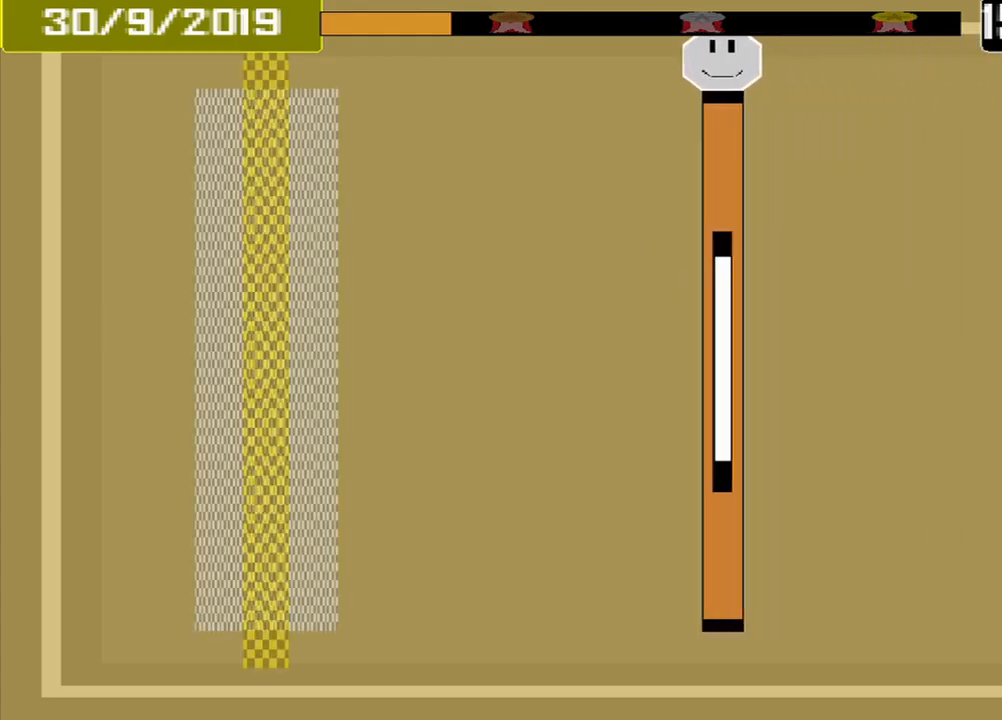
{"buttons": [], "events": []}
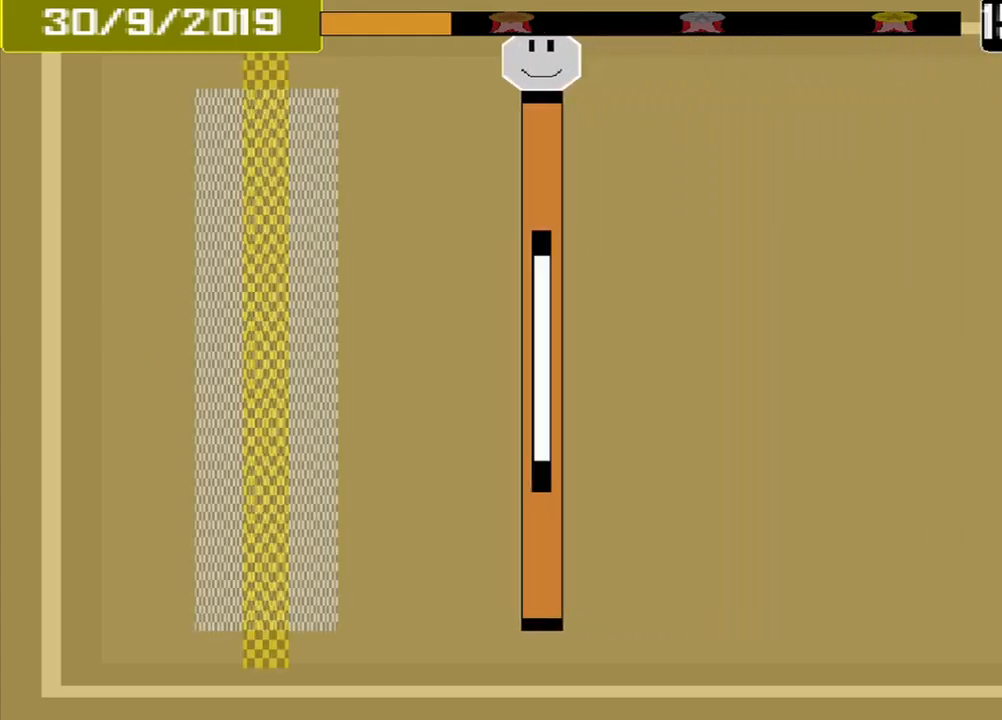
{"buttons": [], "events": []}
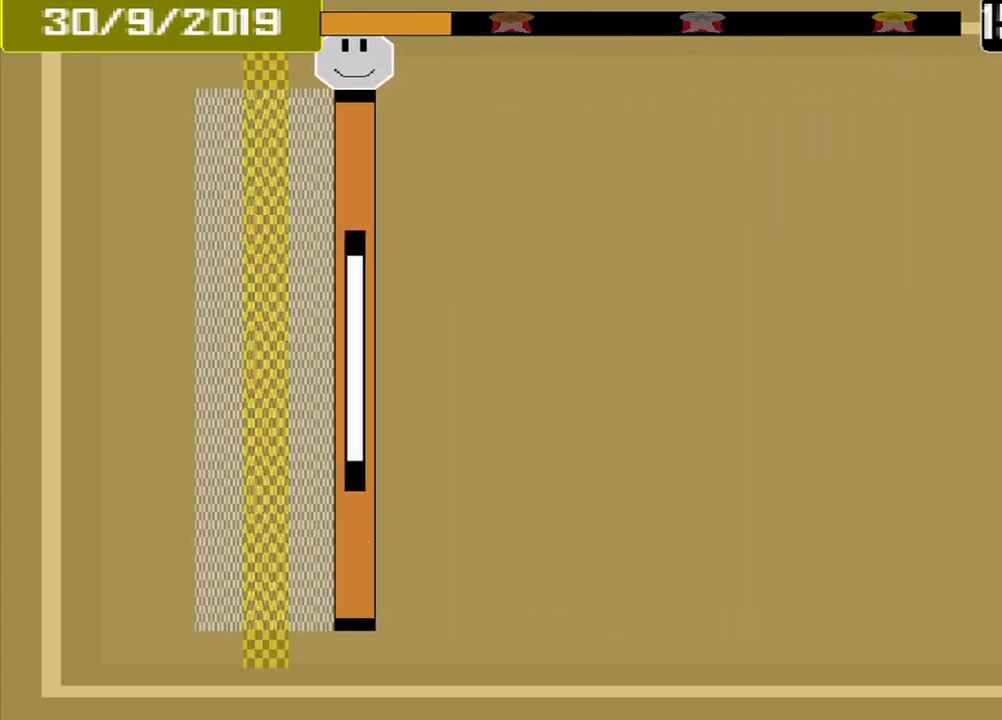
{"buttons": [], "events": [[250, "CROSS", "down"], [333, "CROSS", "up"]]}
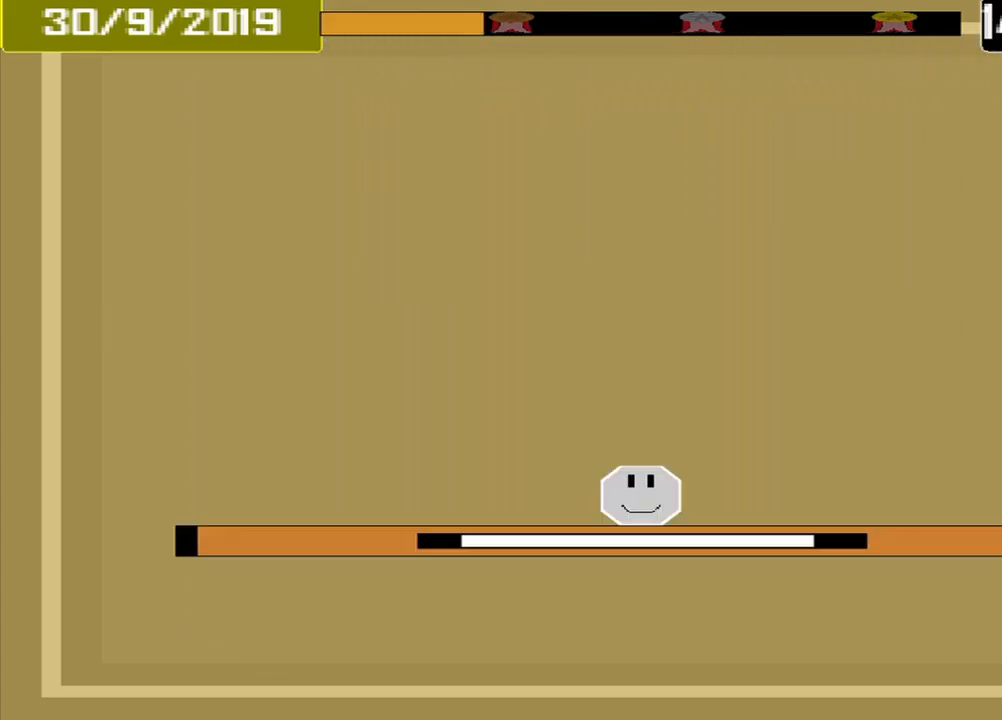
{"buttons": [], "events": []}
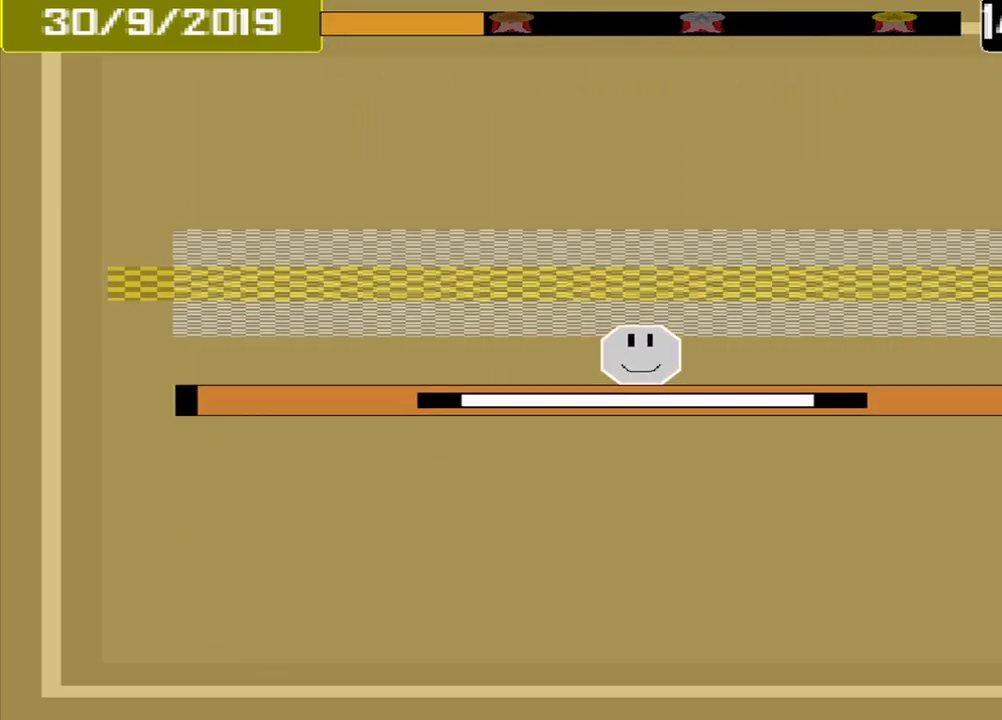
{"buttons": ["CROSS"], "events": [[417, "CROSS", "down"]]}
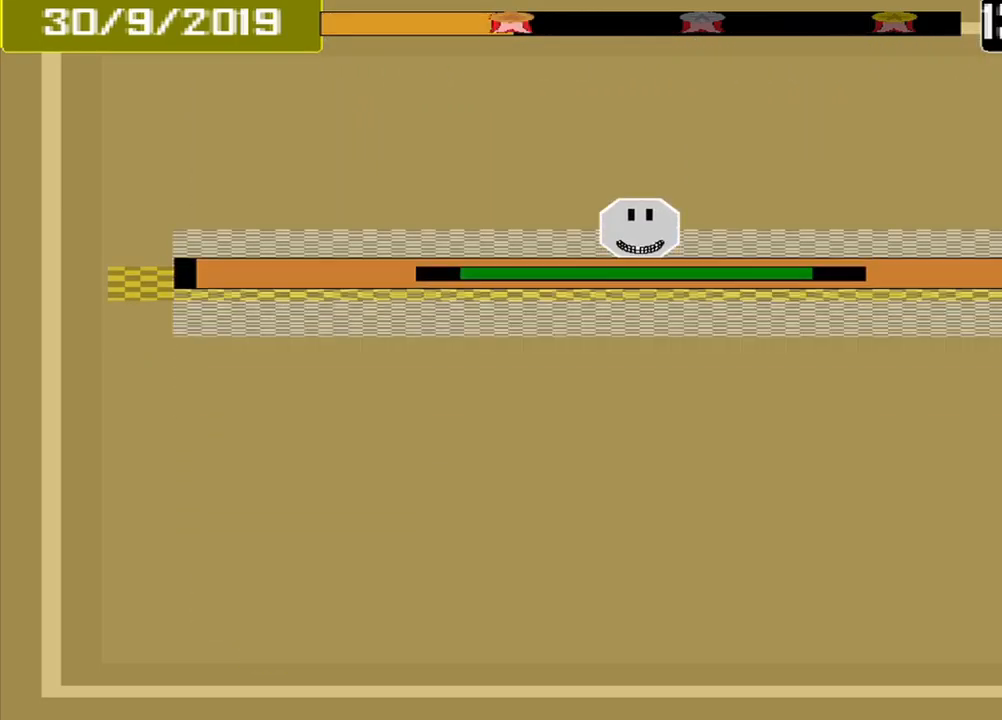
{"buttons": [], "events": [[42, "CROSS", "up"]]}
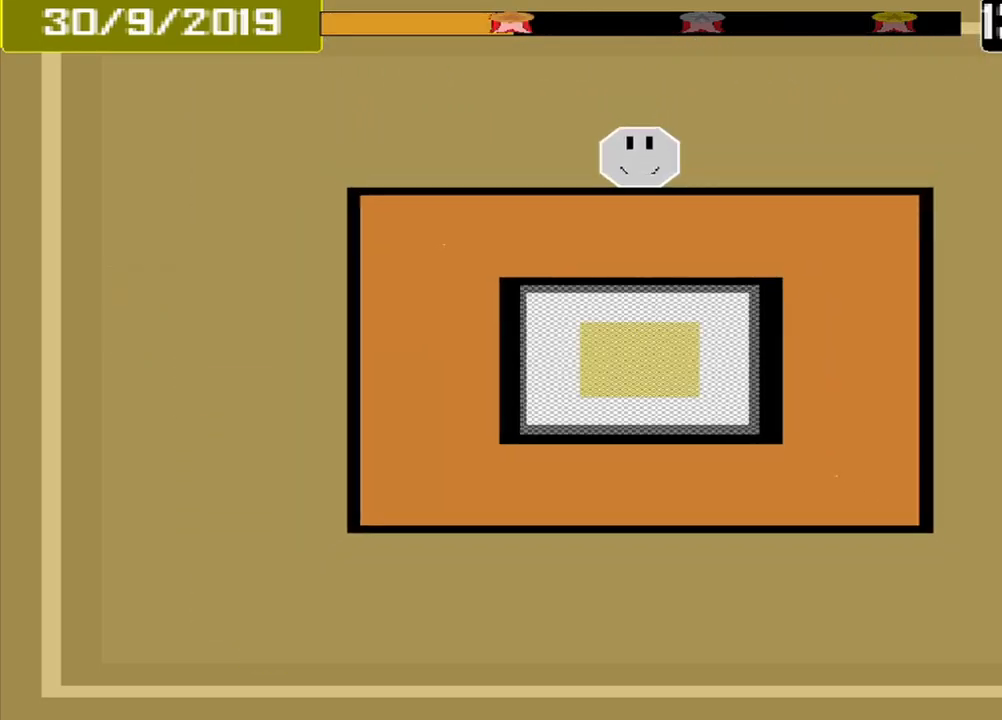
{"buttons": [], "events": []}
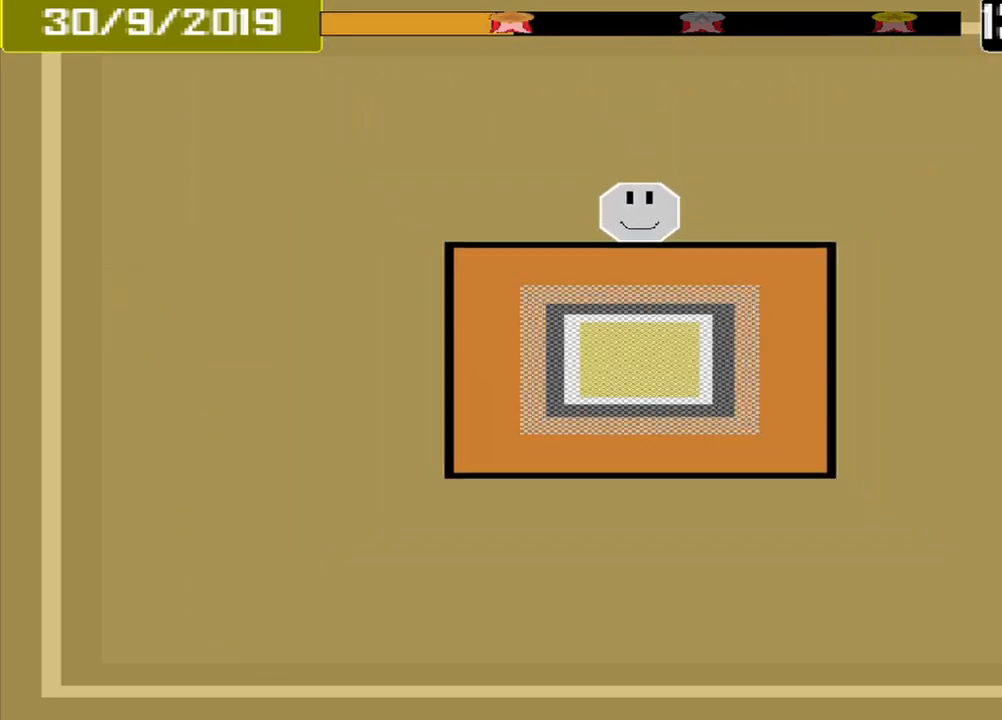
{"buttons": [], "events": []}
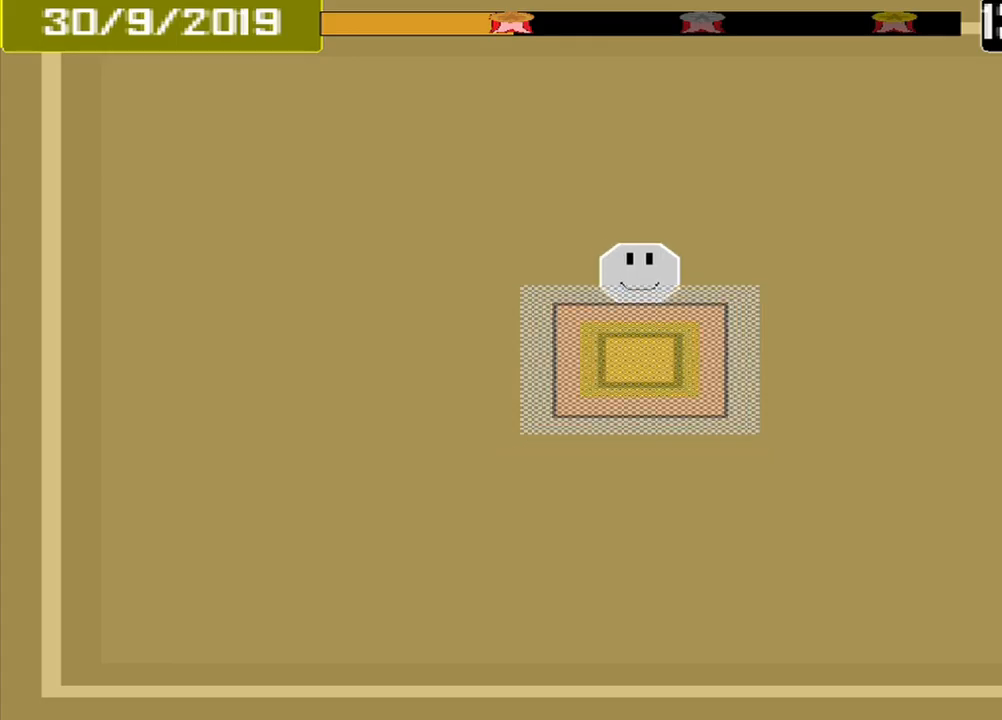
{"buttons": [], "events": [[209, "CROSS", "down"], [334, "CROSS", "up"]]}